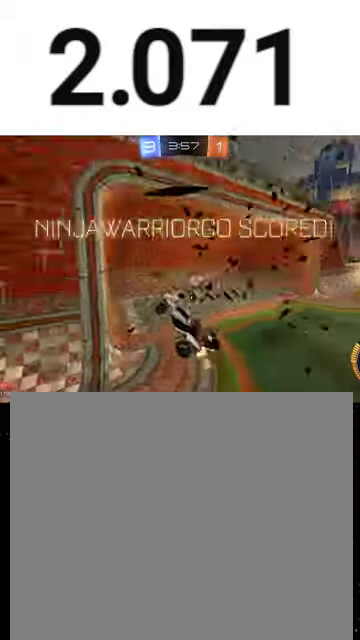
Gameplay with a controller (Xbox layout); each line is a JSON object with the inputs held at the frame after it. "events" lists button and stick changes between this image and that frame as [ms after this image, input, new state], when the widget could be followed in between. This overlay highlights the sticks when they move; stick clicks (L3 R3) are not distinguishable.
{"buttons": ["X", "R2"], "left_stick": "right", "right_stick": "center", "events": [[100, "left_stick", "down-right"], [267, "X", "up"], [500, "X", "down"], [500, "left_stick", "right"]]}
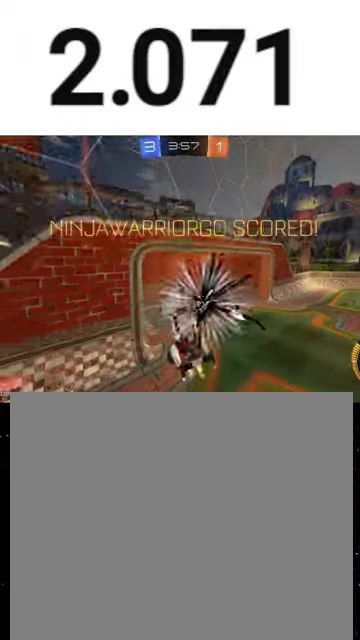
{"buttons": ["X", "R1", "R2"], "left_stick": "right", "right_stick": "center", "events": [[233, "X", "up"], [300, "left_stick", "up-right"], [367, "R1", "down"], [367, "X", "down"], [467, "left_stick", "right"]]}
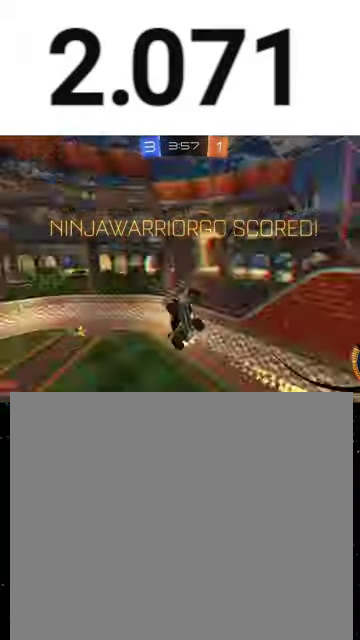
{"buttons": ["X", "L1", "R1", "R2"], "left_stick": "up-left", "right_stick": "center", "events": [[33, "Y", "down"], [33, "left_stick", "center"], [100, "Y", "up"], [167, "left_stick", "left"], [300, "L1", "down"], [433, "left_stick", "up-left"]]}
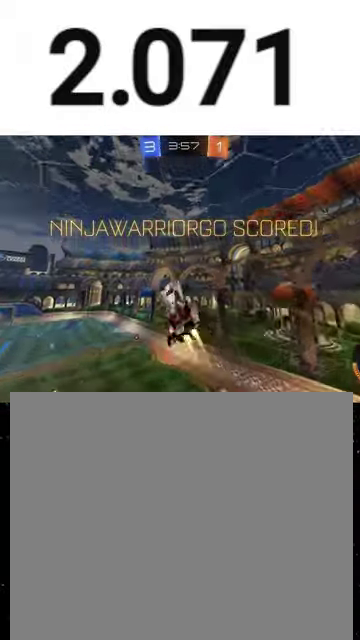
{"buttons": ["L1", "R2"], "left_stick": "center", "right_stick": "center", "events": [[133, "left_stick", "down"], [200, "R1", "up"], [200, "X", "up"], [433, "left_stick", "center"]]}
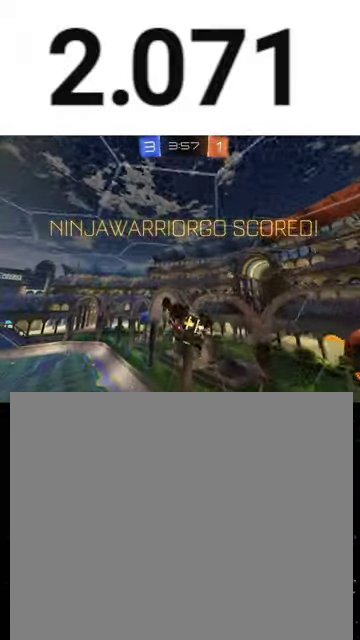
{"buttons": ["A", "L1", "R1", "R2"], "left_stick": "up-left", "right_stick": "center", "events": [[100, "R1", "down"], [167, "R1", "up"], [333, "left_stick", "up"], [400, "A", "down"], [400, "left_stick", "up-left"], [500, "R1", "down"]]}
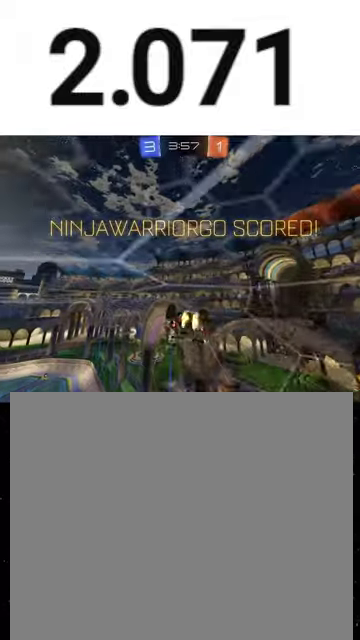
{"buttons": ["A", "L1", "R2"], "left_stick": "up-left", "right_stick": "center", "events": [[67, "A", "up"], [133, "A", "down"], [167, "A", "up"], [233, "A", "down"], [300, "A", "up"], [400, "A", "down"], [433, "A", "up"], [467, "R1", "up"], [500, "A", "down"]]}
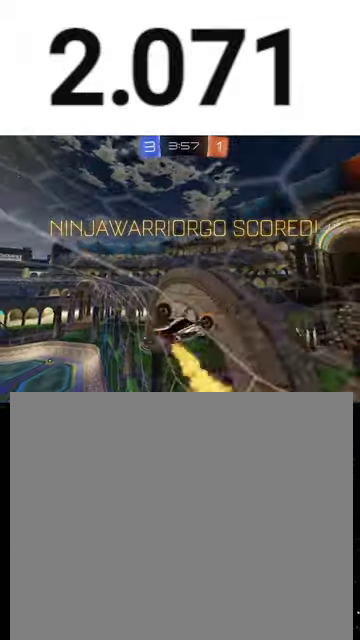
{"buttons": ["L1", "R2"], "left_stick": "up-left", "right_stick": "center", "events": [[33, "A", "up"]]}
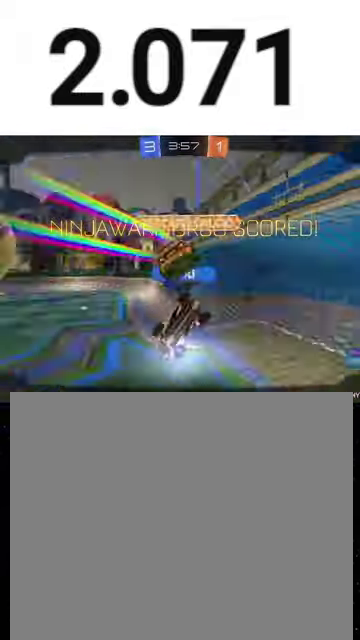
{"buttons": [], "left_stick": "center", "right_stick": "center", "events": [[67, "left_stick", "center"], [100, "L1", "up"], [100, "R2", "up"]]}
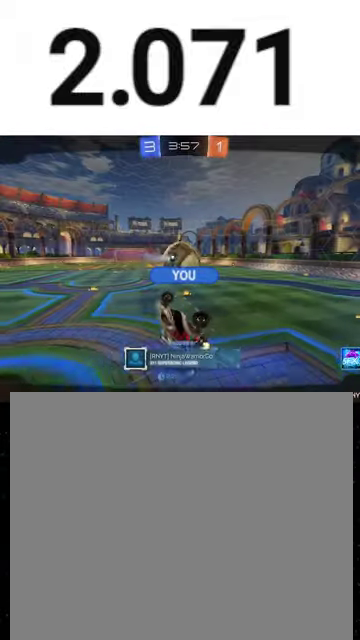
{"buttons": [], "left_stick": "center", "right_stick": "center", "events": []}
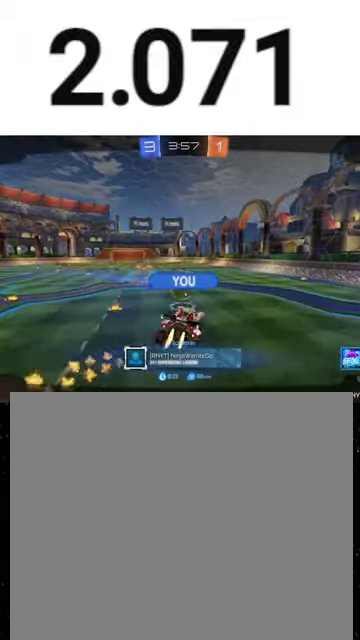
{"buttons": [], "left_stick": "center", "right_stick": "center", "events": []}
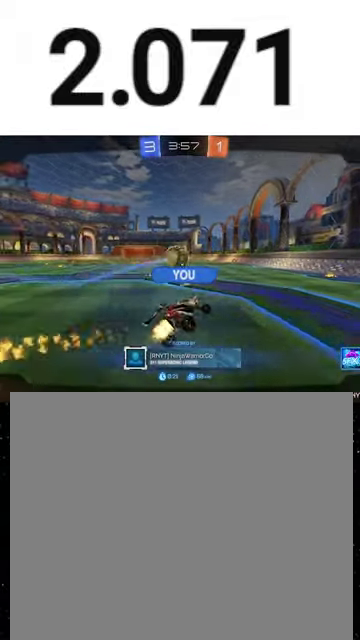
{"buttons": [], "left_stick": "center", "right_stick": "center", "events": [[367, "A", "down"], [433, "A", "up"]]}
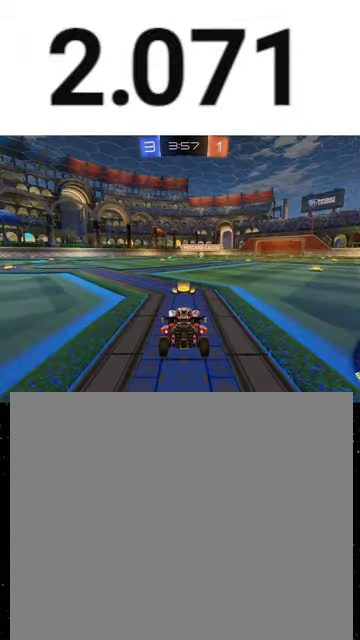
{"buttons": ["SELECT"], "left_stick": "center", "right_stick": "center", "events": [[267, "SELECT", "down"]]}
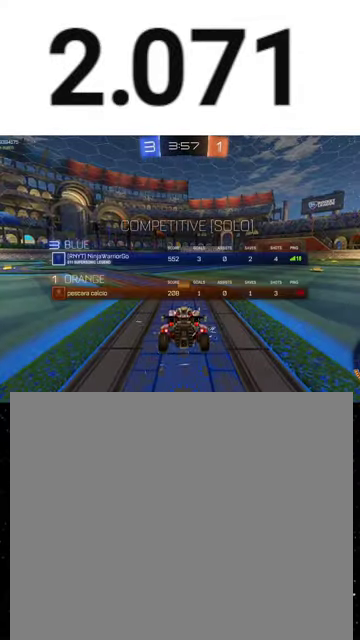
{"buttons": ["R2", "SELECT"], "left_stick": "center", "right_stick": "center", "events": [[33, "Y", "down"], [100, "R2", "down"], [133, "Y", "up"]]}